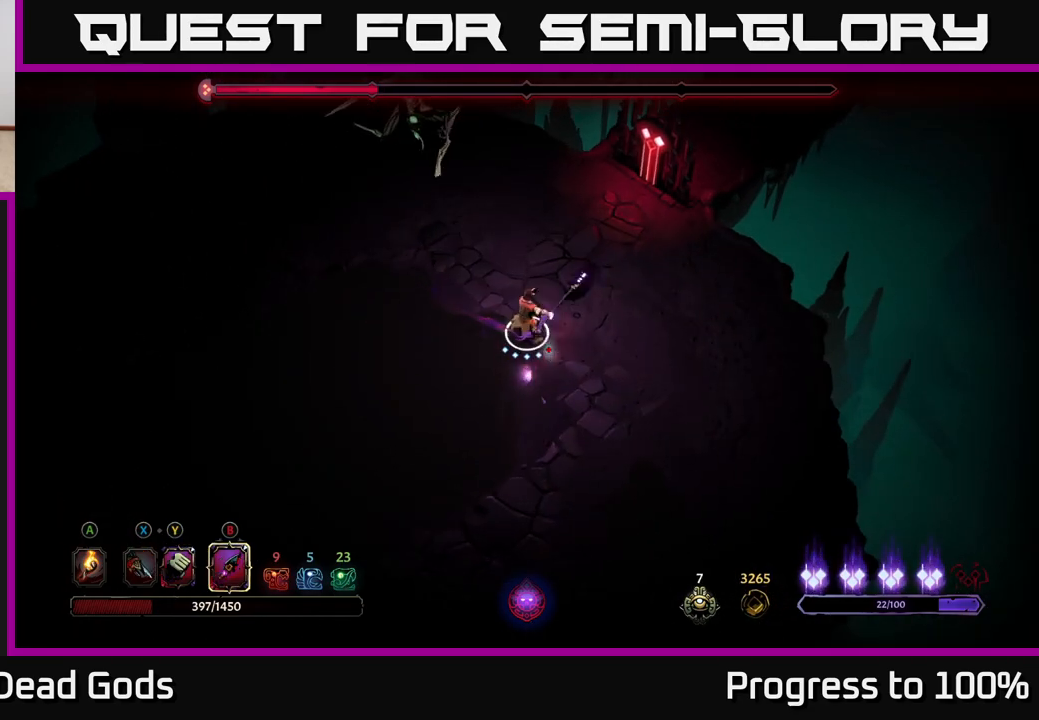
Gameplay with a controller (Xbox layout); each line is a JSON object with the inputs held at the frame after it. "events" lists button and stick changes between this image and that frame as [ms after this image, input, new state], when the widget could be followed in between.
{"buttons": [], "left_stick": "up-left", "right_stick": "center", "events": [[67, "B", "up"], [150, "left_stick", "up-left"]]}
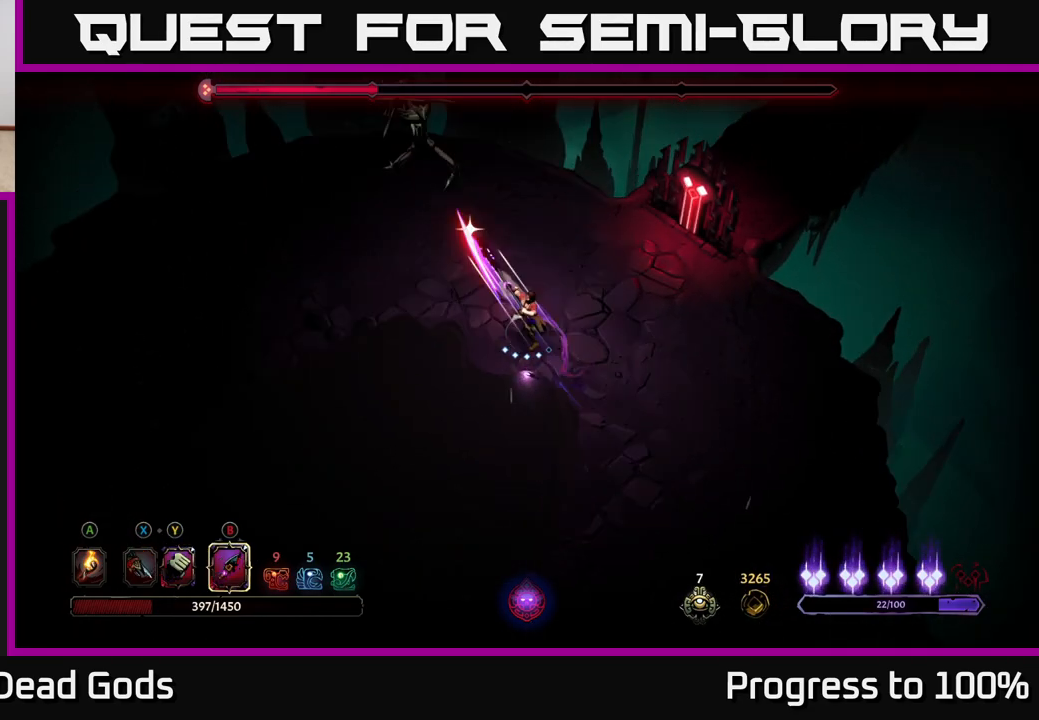
{"buttons": ["R2"], "left_stick": "left", "right_stick": "center", "events": [[67, "left_stick", "center"], [200, "left_stick", "left"], [233, "R2", "down"]]}
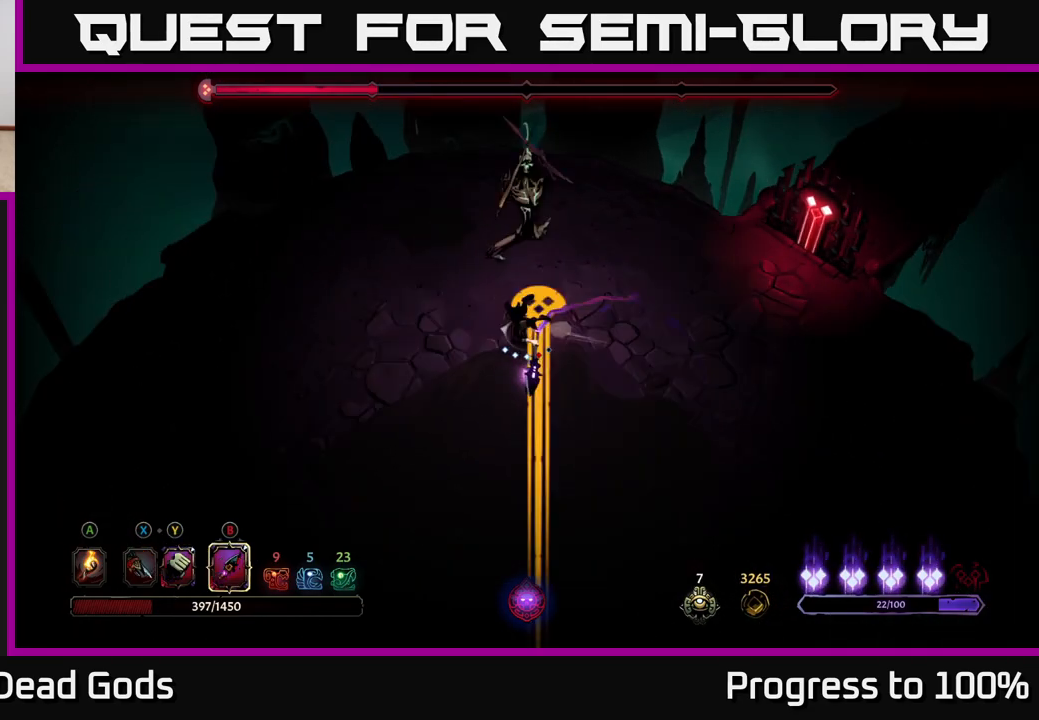
{"buttons": [], "left_stick": "up-right", "right_stick": "center", "events": [[217, "left_stick", "up-left"], [250, "R2", "up"], [433, "left_stick", "up-right"]]}
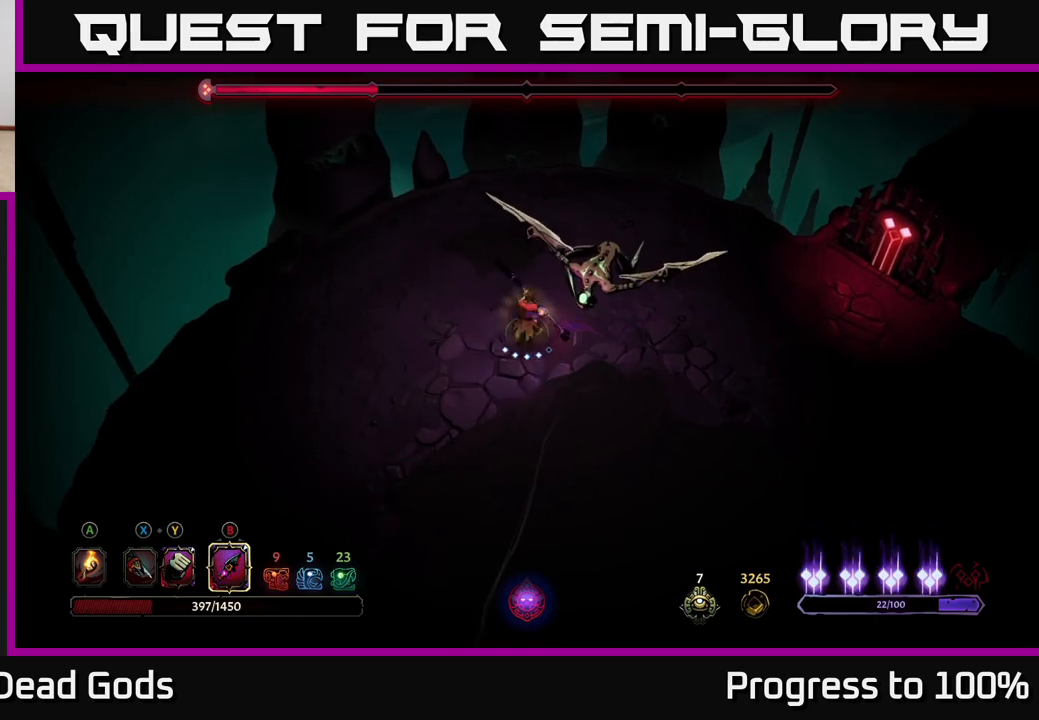
{"buttons": ["X"], "left_stick": "up-right", "right_stick": "center", "events": [[33, "Y", "down"], [167, "Y", "up"], [267, "Y", "down"], [300, "Y", "up"], [500, "X", "down"]]}
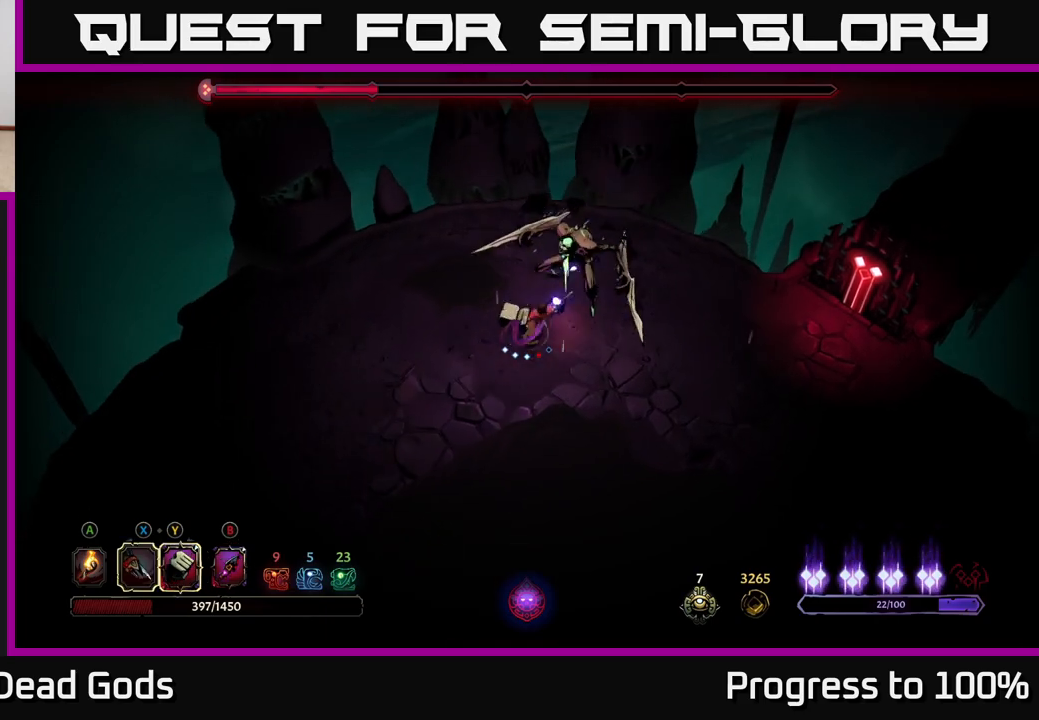
{"buttons": [], "left_stick": "center", "right_stick": "center", "events": [[100, "X", "up"], [250, "X", "down"], [300, "left_stick", "center"], [317, "X", "up"], [417, "X", "down"], [500, "X", "up"]]}
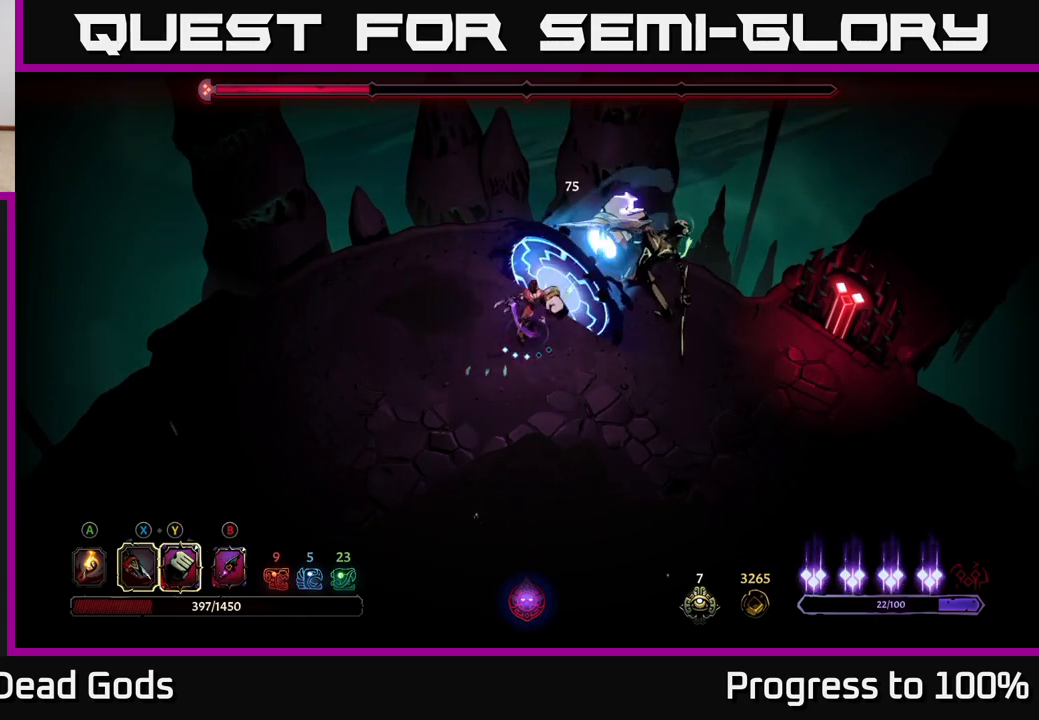
{"buttons": ["X"], "left_stick": "center", "right_stick": "center", "events": [[117, "X", "down"], [183, "X", "up"], [300, "X", "down"], [417, "X", "up"], [500, "X", "down"]]}
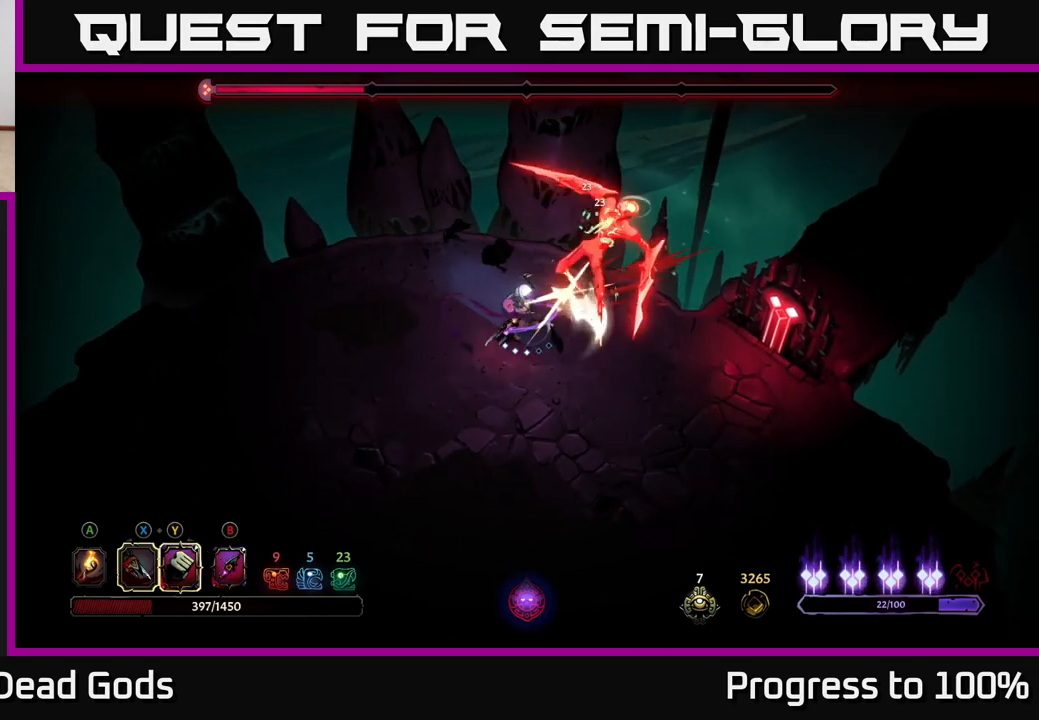
{"buttons": ["X"], "left_stick": "center", "right_stick": "center", "events": [[117, "X", "up"], [233, "X", "down"], [383, "X", "up"], [433, "X", "down"]]}
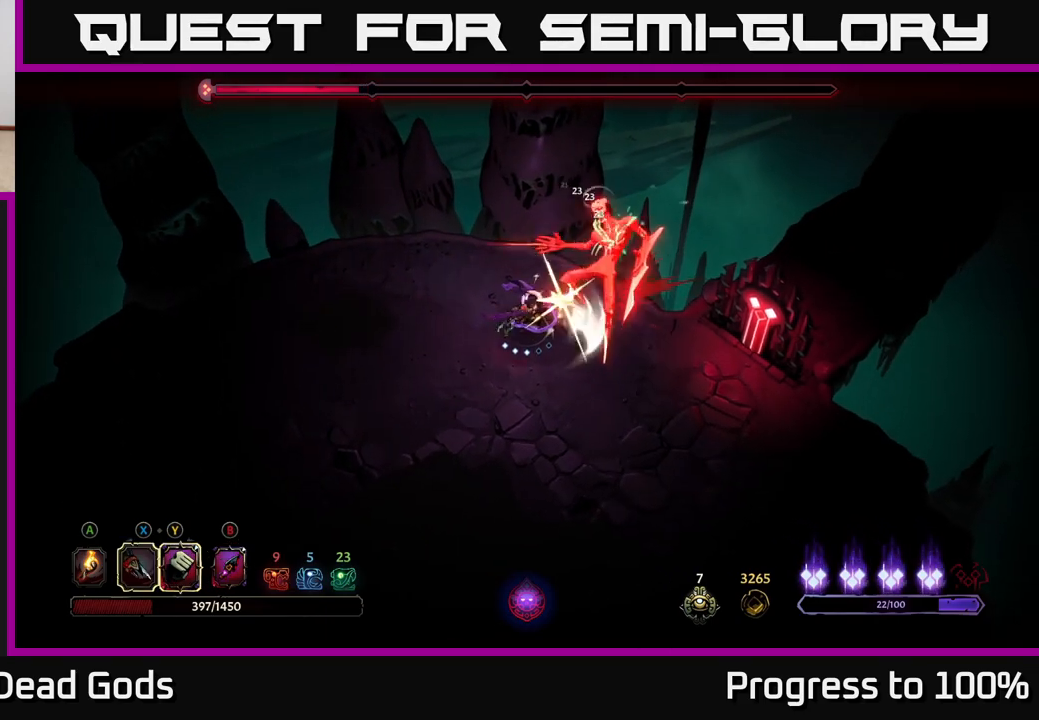
{"buttons": [], "left_stick": "center", "right_stick": "center", "events": [[50, "X", "up"], [117, "X", "down"], [233, "X", "up"]]}
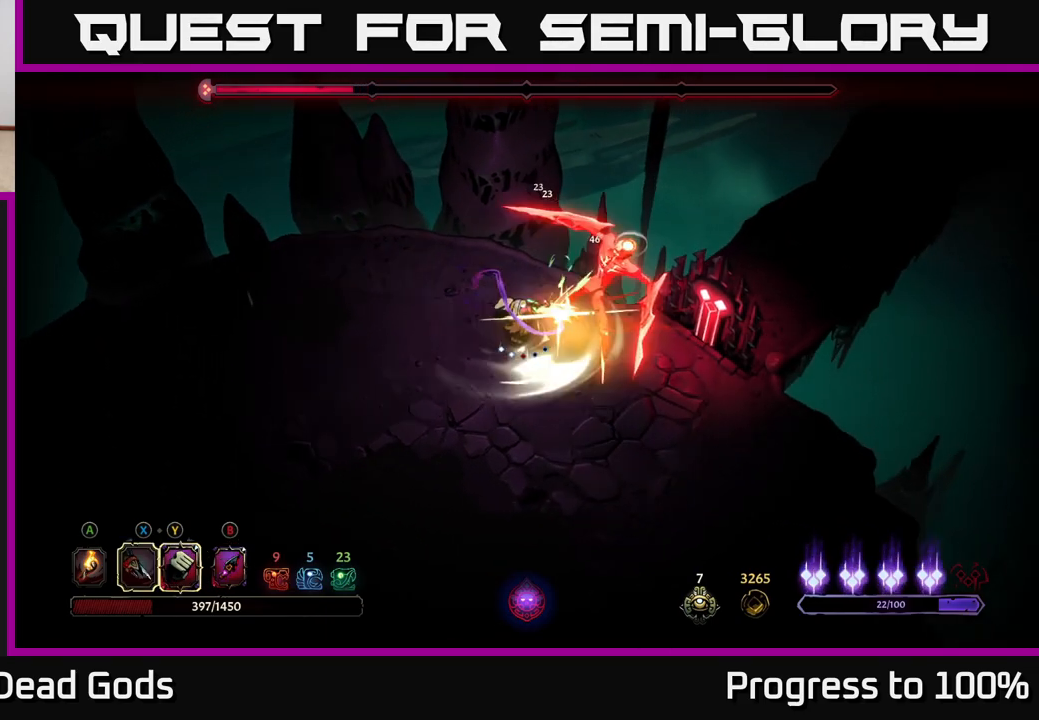
{"buttons": [], "left_stick": "left", "right_stick": "center", "events": [[17, "left_stick", "left"]]}
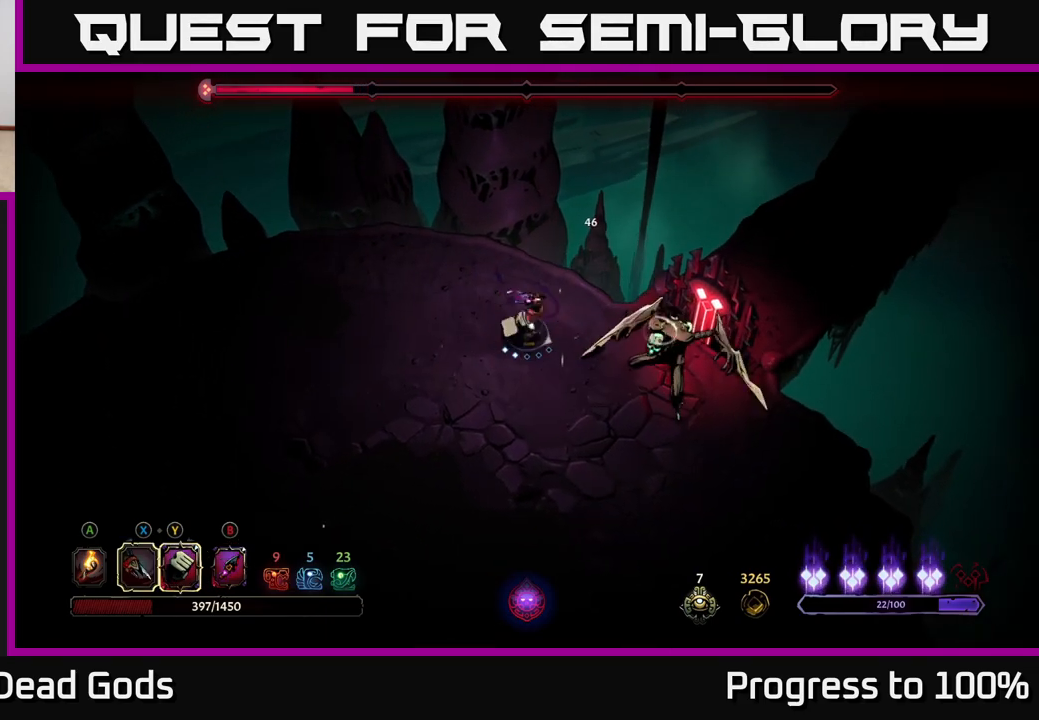
{"buttons": [], "left_stick": "left", "right_stick": "center", "events": []}
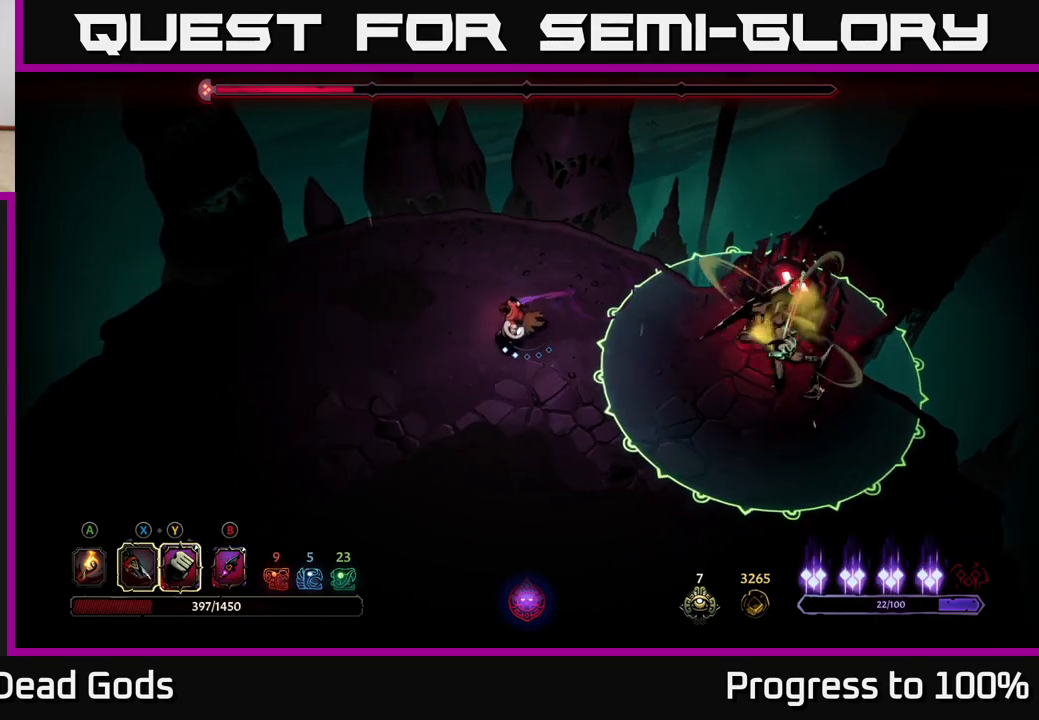
{"buttons": [], "left_stick": "down-left", "right_stick": "center", "events": [[283, "left_stick", "down-left"]]}
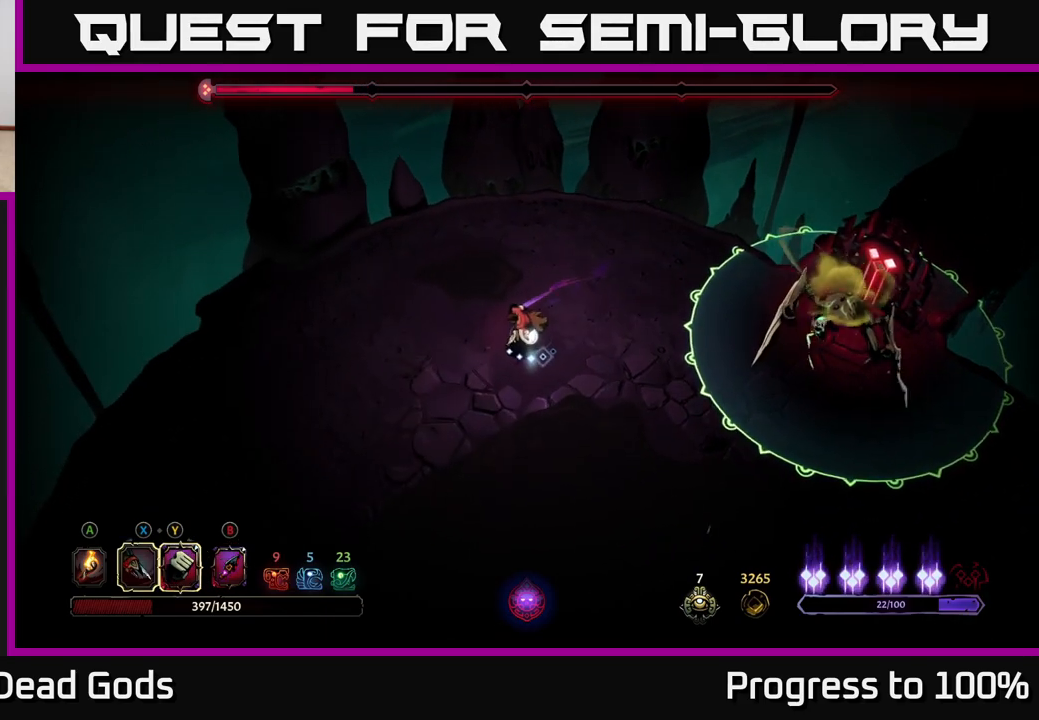
{"buttons": [], "left_stick": "down-left", "right_stick": "center", "events": []}
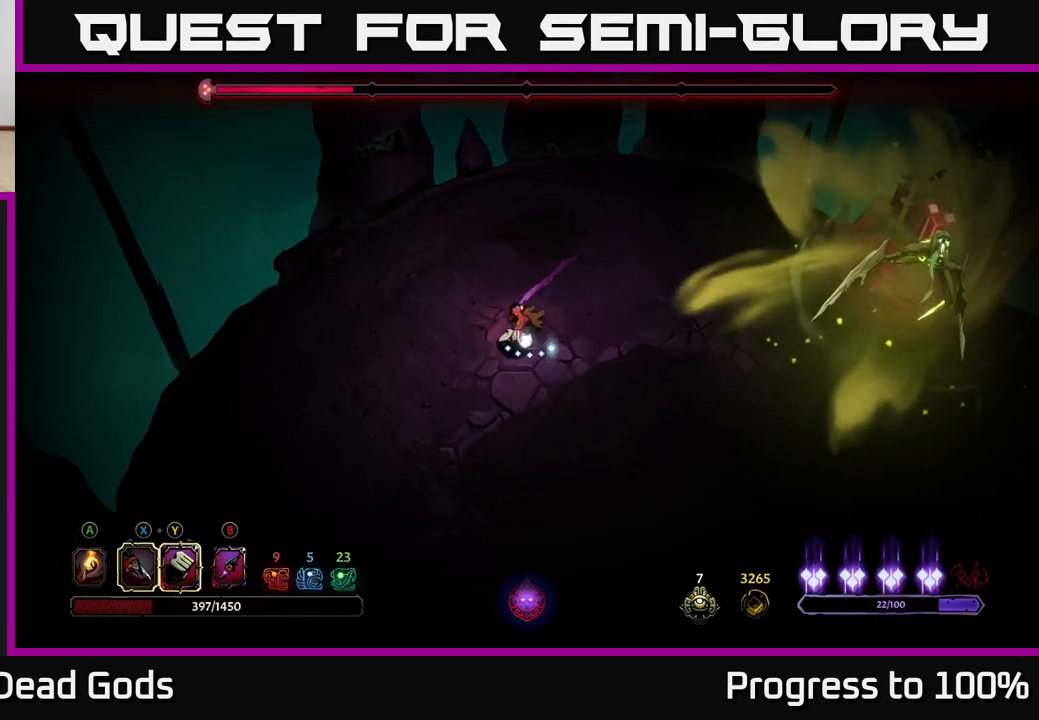
{"buttons": [], "left_stick": "down-right", "right_stick": "center", "events": [[300, "left_stick", "down"], [417, "left_stick", "down-right"]]}
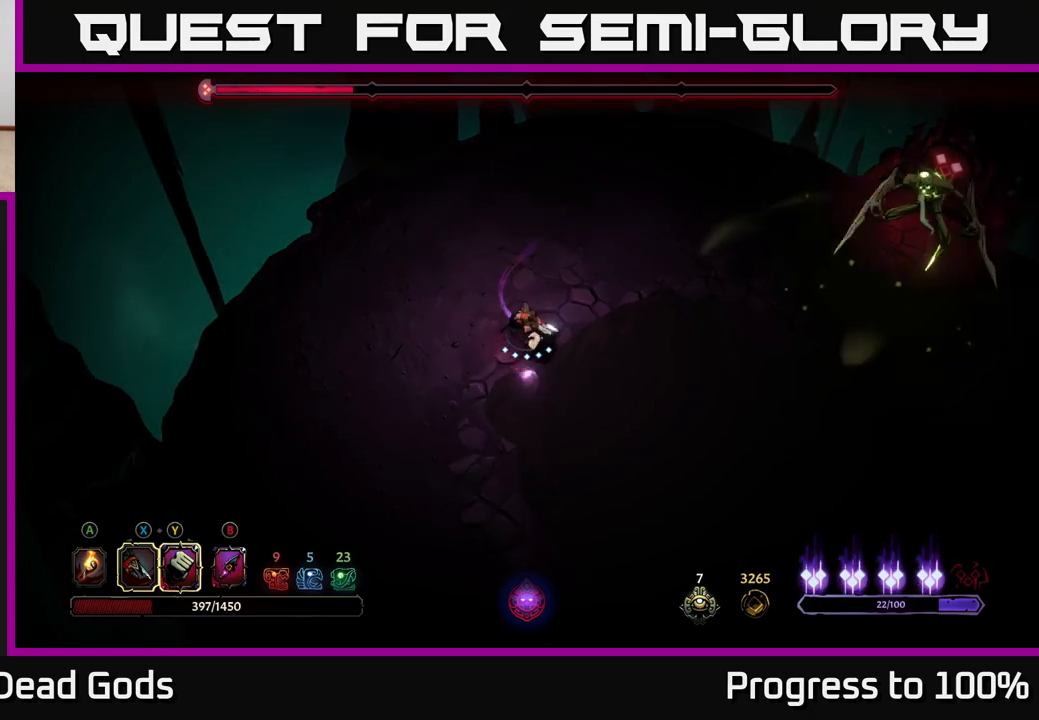
{"buttons": [], "left_stick": "down-left", "right_stick": "center", "events": [[83, "left_stick", "right"], [300, "left_stick", "down-left"]]}
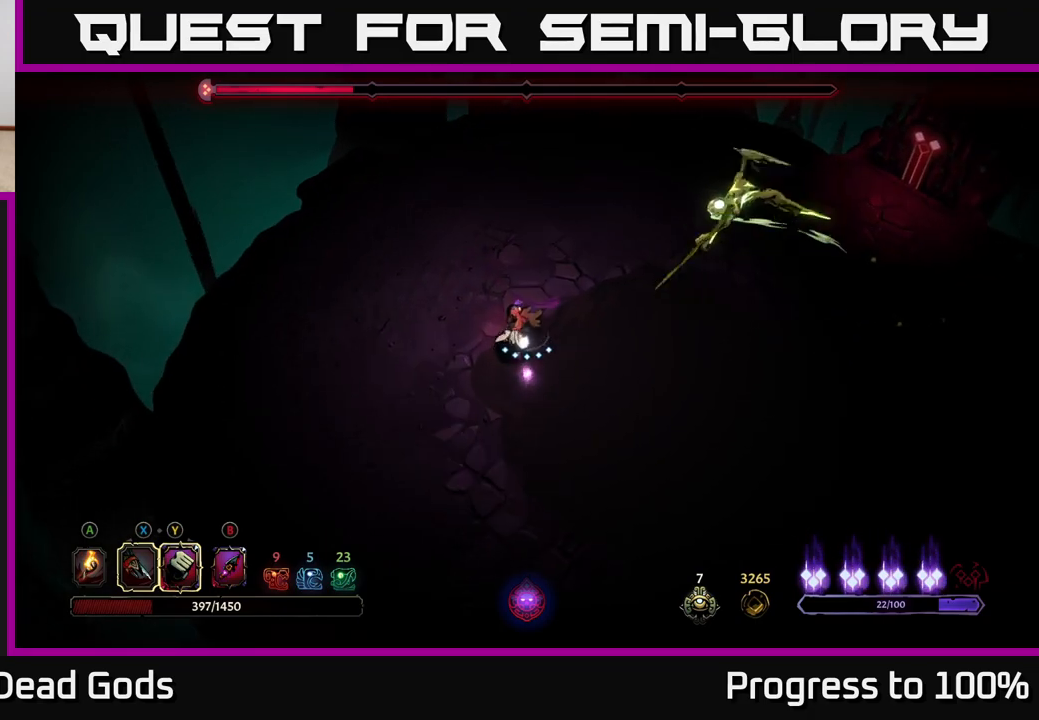
{"buttons": [], "left_stick": "down-left", "right_stick": "center", "events": []}
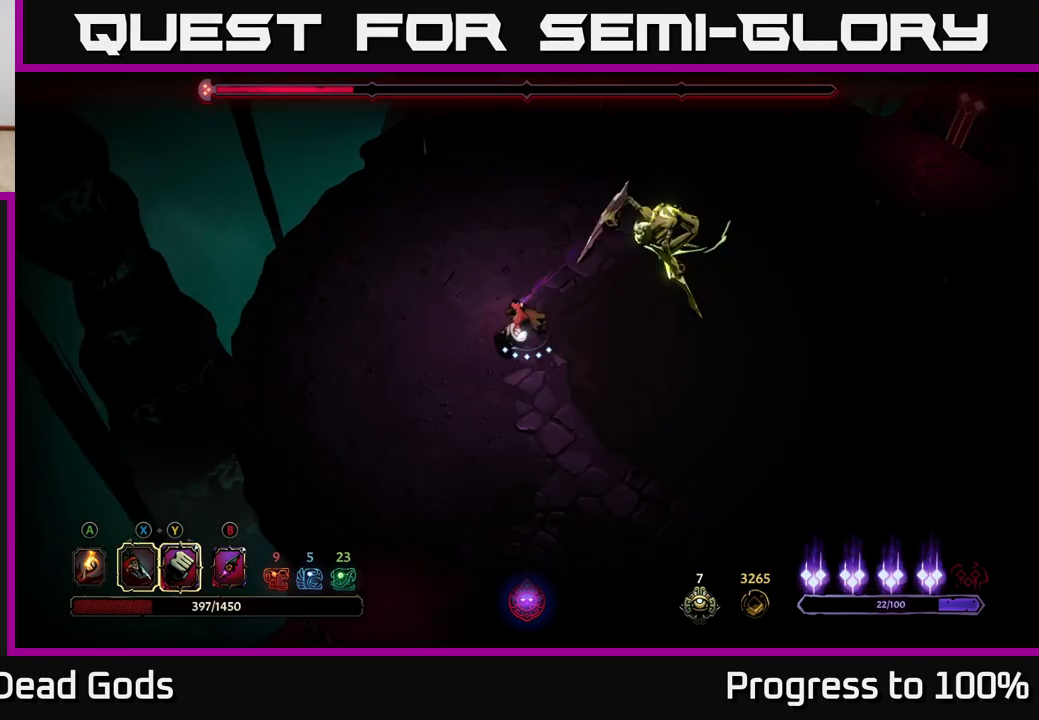
{"buttons": [], "left_stick": "down", "right_stick": "center", "events": [[417, "left_stick", "down"]]}
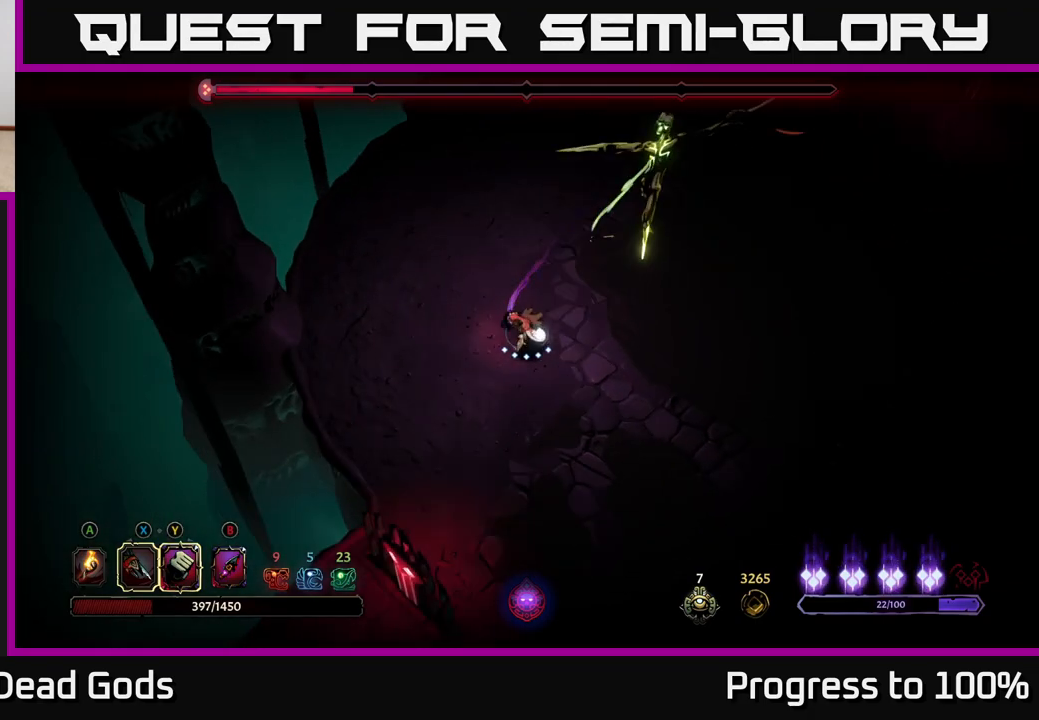
{"buttons": ["R2"], "left_stick": "down-right", "right_stick": "center", "events": [[200, "R2", "down"], [217, "left_stick", "down-right"]]}
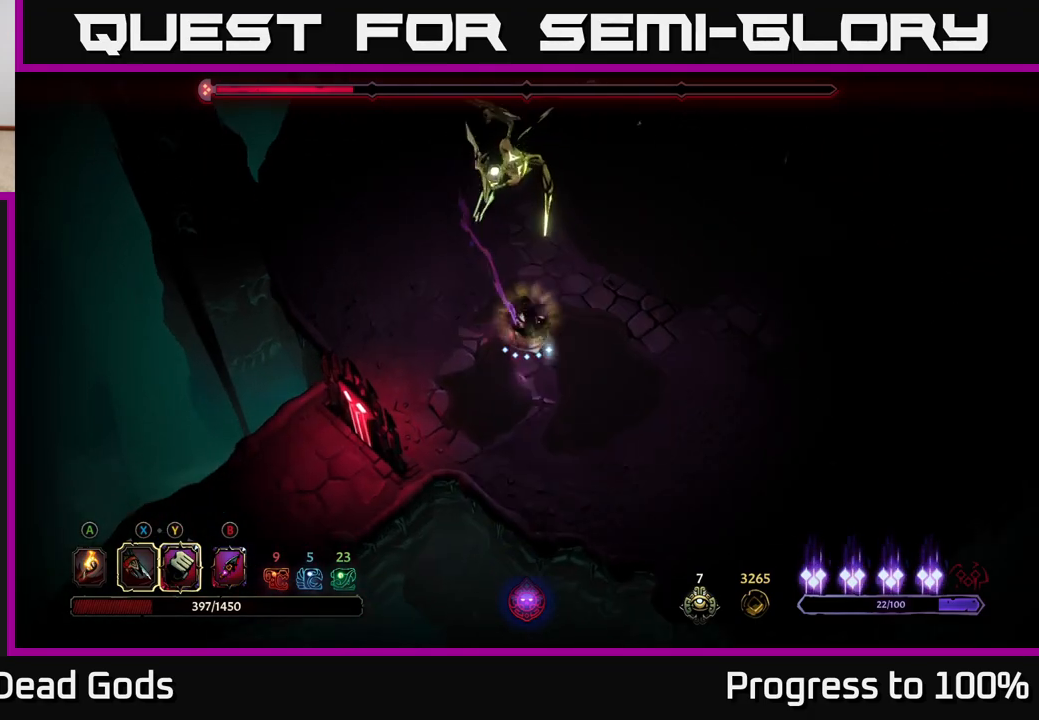
{"buttons": ["R2"], "left_stick": "up", "right_stick": "center", "events": [[150, "R2", "up"], [250, "left_stick", "up"], [267, "R2", "down"], [467, "R2", "up"], [500, "R2", "down"]]}
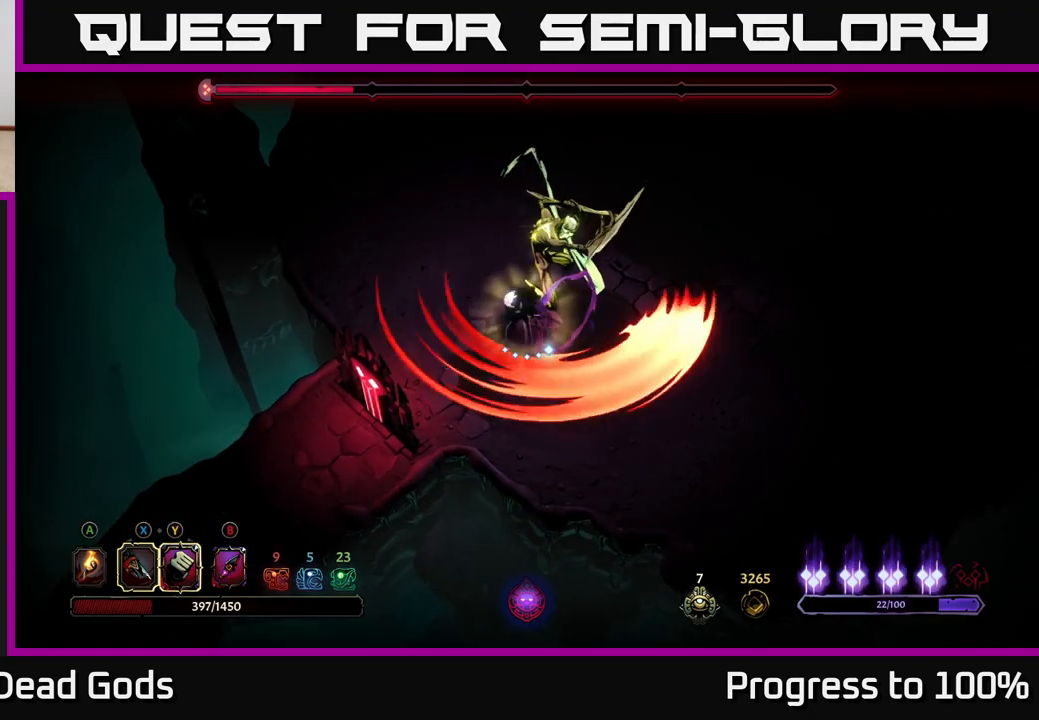
{"buttons": [], "left_stick": "up-right", "right_stick": "center", "events": [[133, "R2", "up"], [267, "left_stick", "up-left"], [500, "left_stick", "up-right"]]}
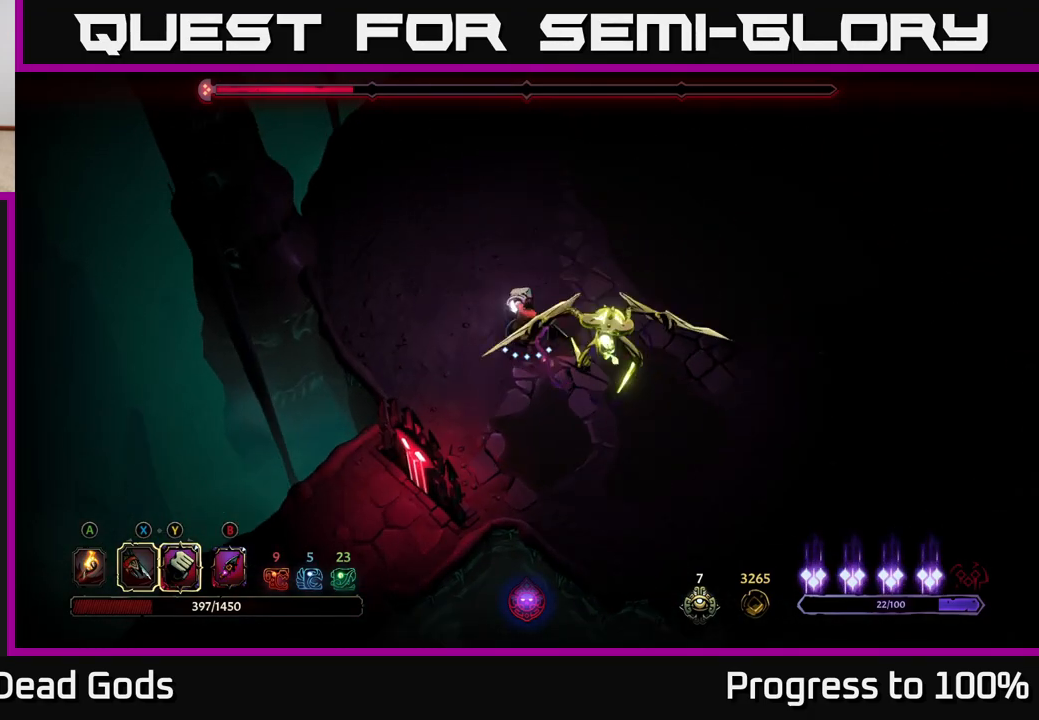
{"buttons": ["R2"], "left_stick": "right", "right_stick": "center", "events": [[33, "R2", "down"], [50, "left_stick", "right"]]}
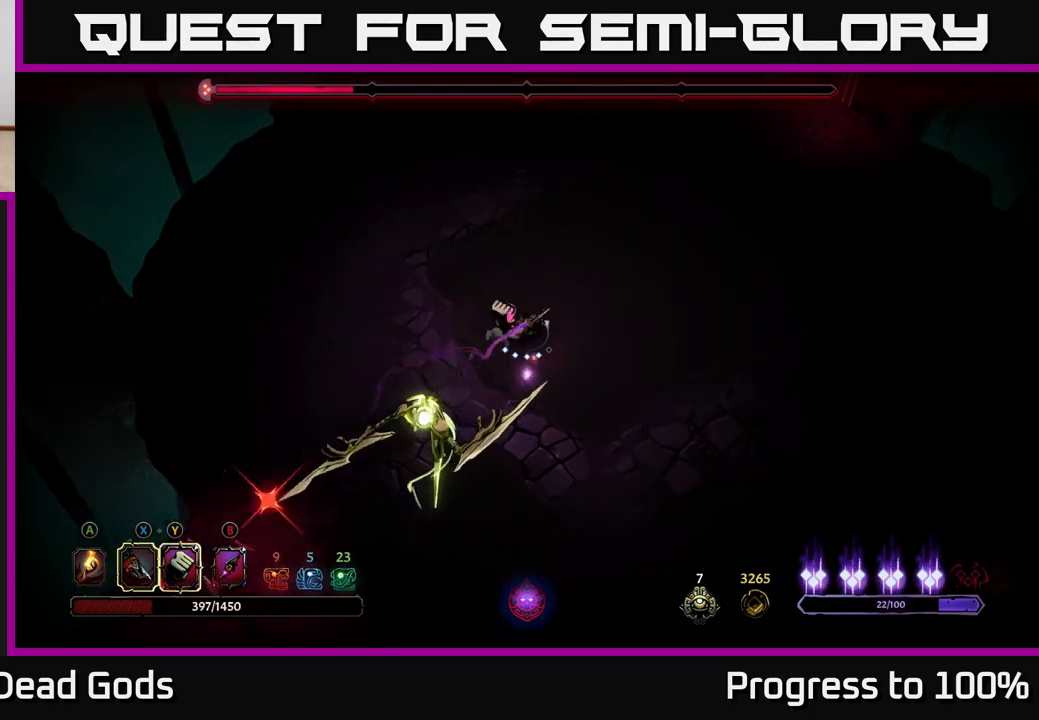
{"buttons": ["R2"], "left_stick": "down", "right_stick": "center", "events": [[33, "R2", "up"], [167, "left_stick", "down-right"], [267, "R2", "down"], [467, "left_stick", "down"]]}
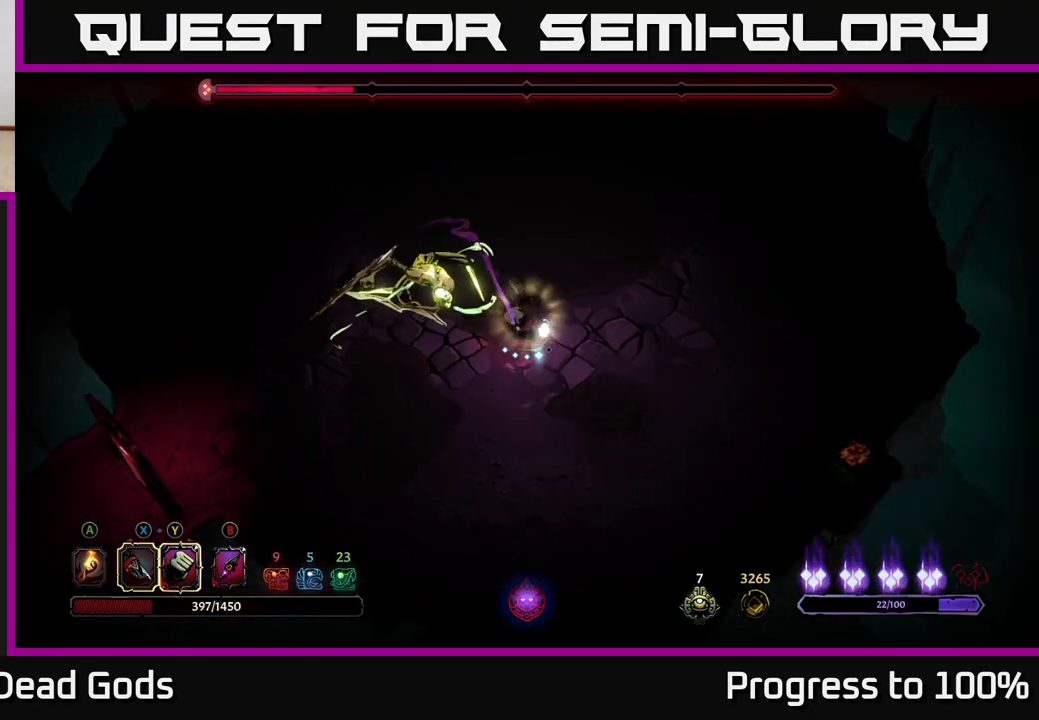
{"buttons": ["R2"], "left_stick": "up-left", "right_stick": "center", "events": [[217, "R2", "up"], [333, "left_stick", "left"], [367, "R2", "down"], [417, "left_stick", "up-left"]]}
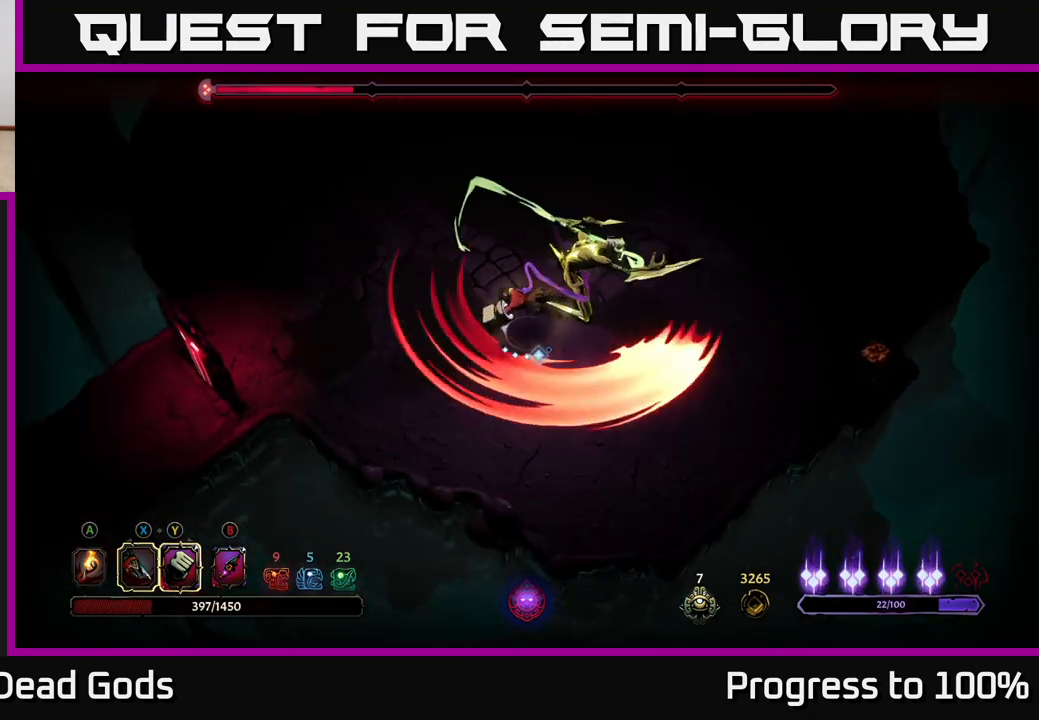
{"buttons": ["Y"], "left_stick": "right", "right_stick": "center", "events": [[200, "R2", "up"], [333, "left_stick", "up-right"], [367, "Y", "down"], [383, "left_stick", "right"]]}
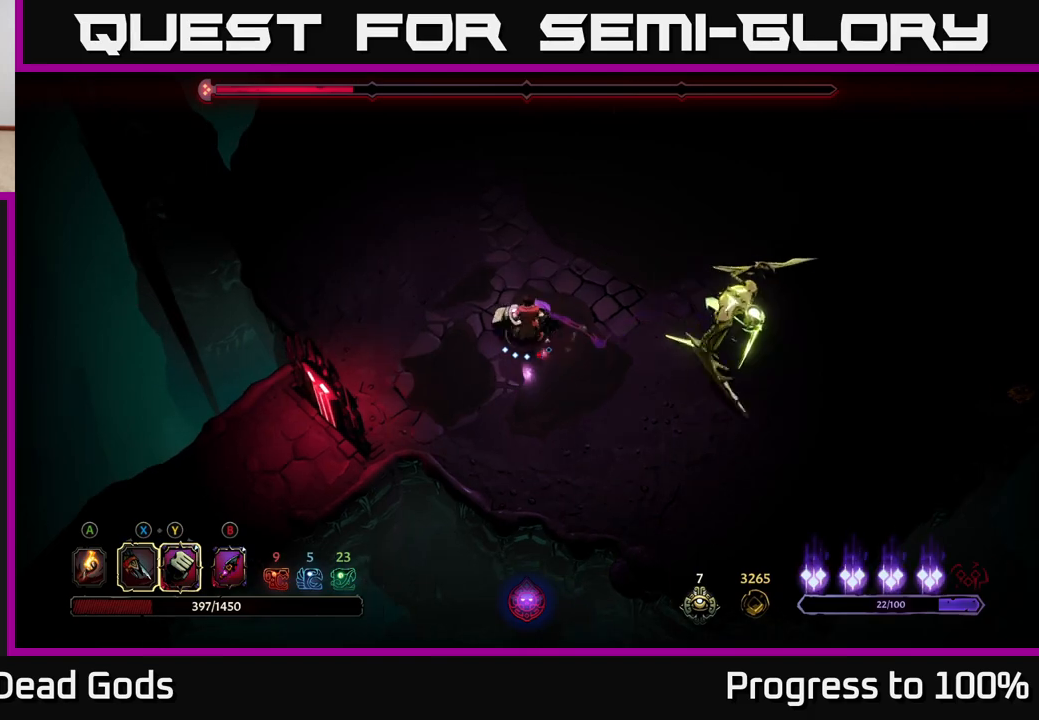
{"buttons": [], "left_stick": "center", "right_stick": "center", "events": [[383, "Y", "up"], [500, "left_stick", "center"]]}
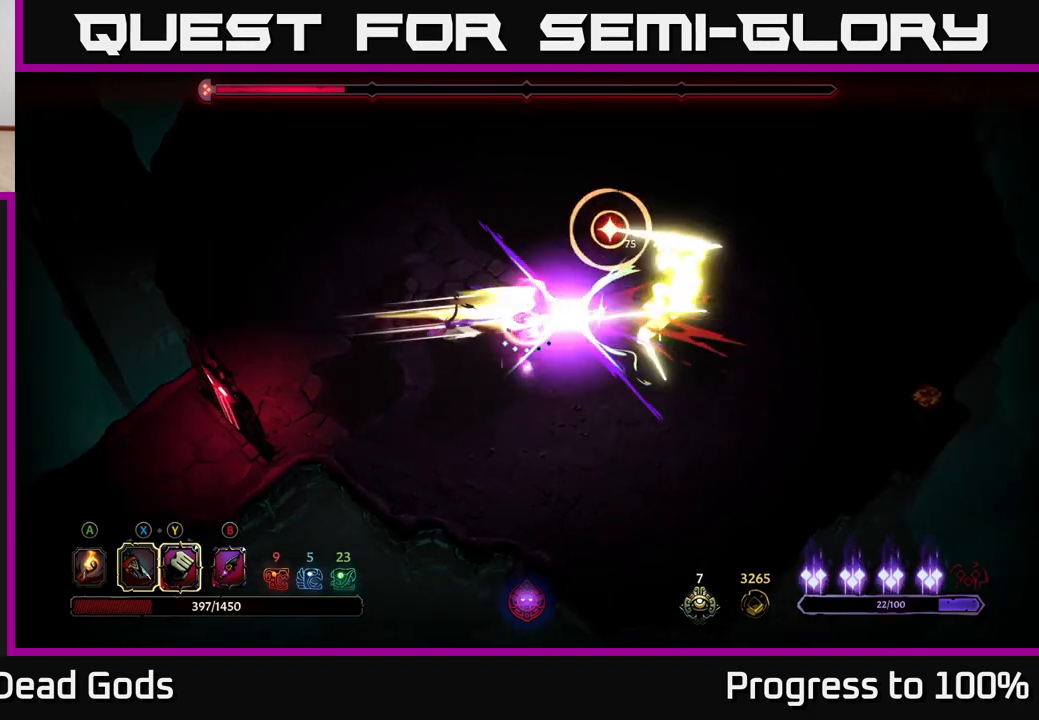
{"buttons": ["R2"], "left_stick": "up-right", "right_stick": "center", "events": [[133, "X", "down"], [200, "X", "up"], [233, "left_stick", "right"], [450, "R2", "down"], [450, "left_stick", "up-right"]]}